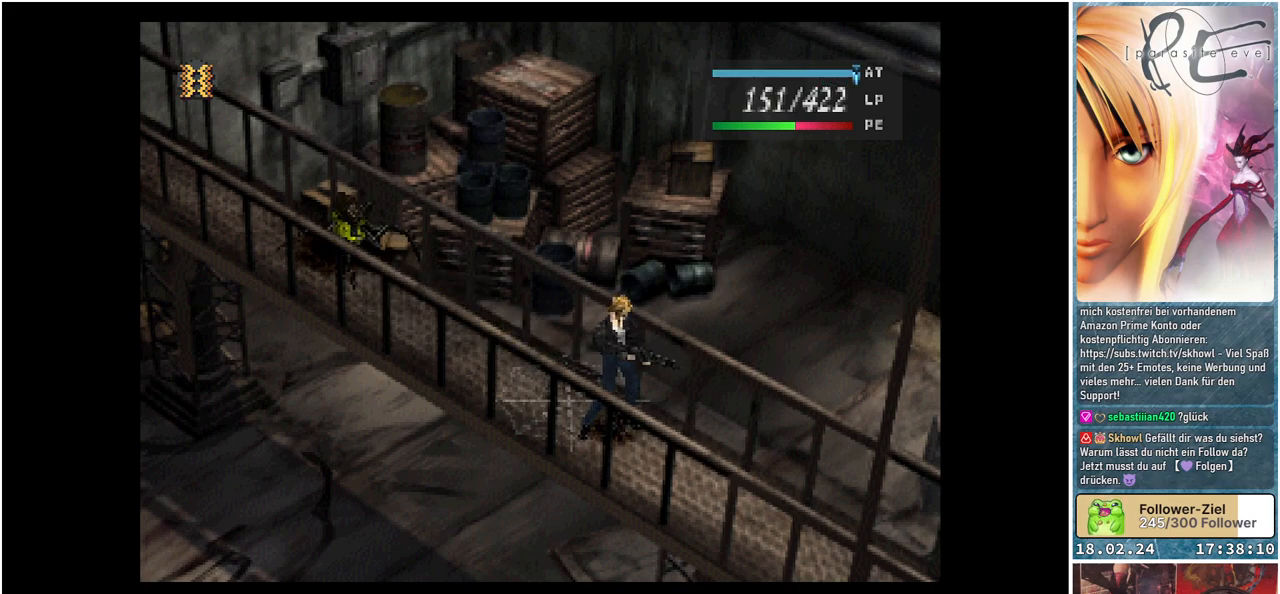
Gameplay with a controller (Xbox layout); each line is a JSON object with the inputs held at the frame after it. "events" lists button and stick changes between this image and that frame as [ms after this image, input, new state], when the widget could be followed in between. Not read: left_stick right_stick.
{"buttons": [], "events": [[100, "Y", "down"], [217, "Y", "up"]]}
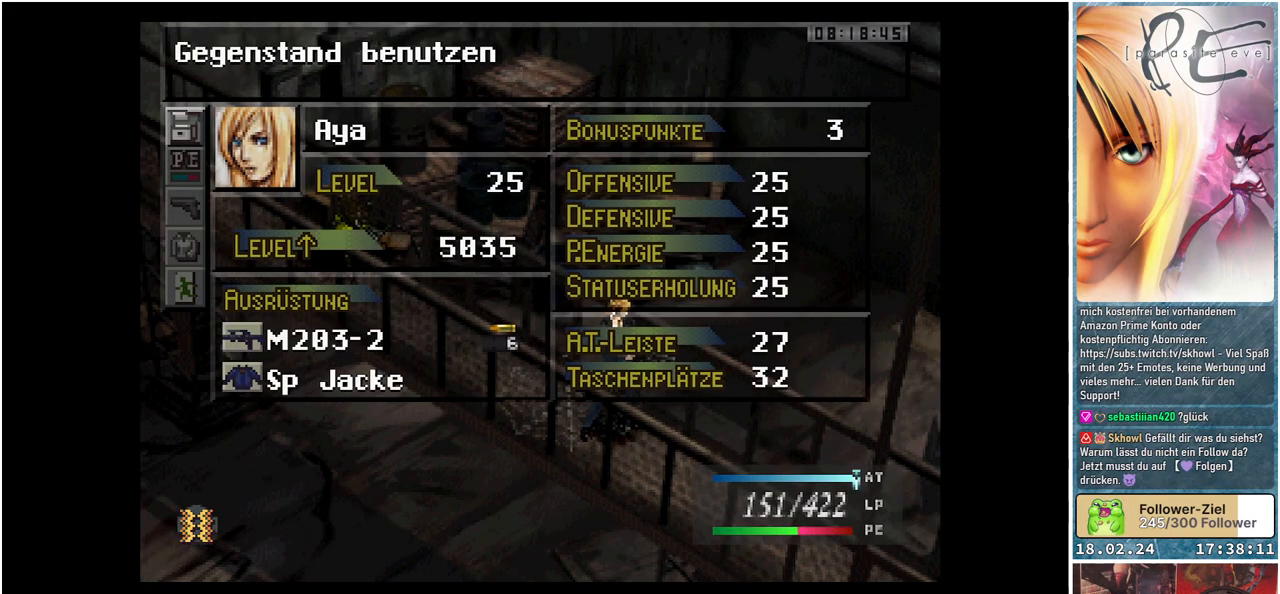
{"buttons": [], "events": [[83, "DPAD_DOWN", "down"], [200, "DPAD_DOWN", "up"], [283, "A", "down"], [417, "A", "up"]]}
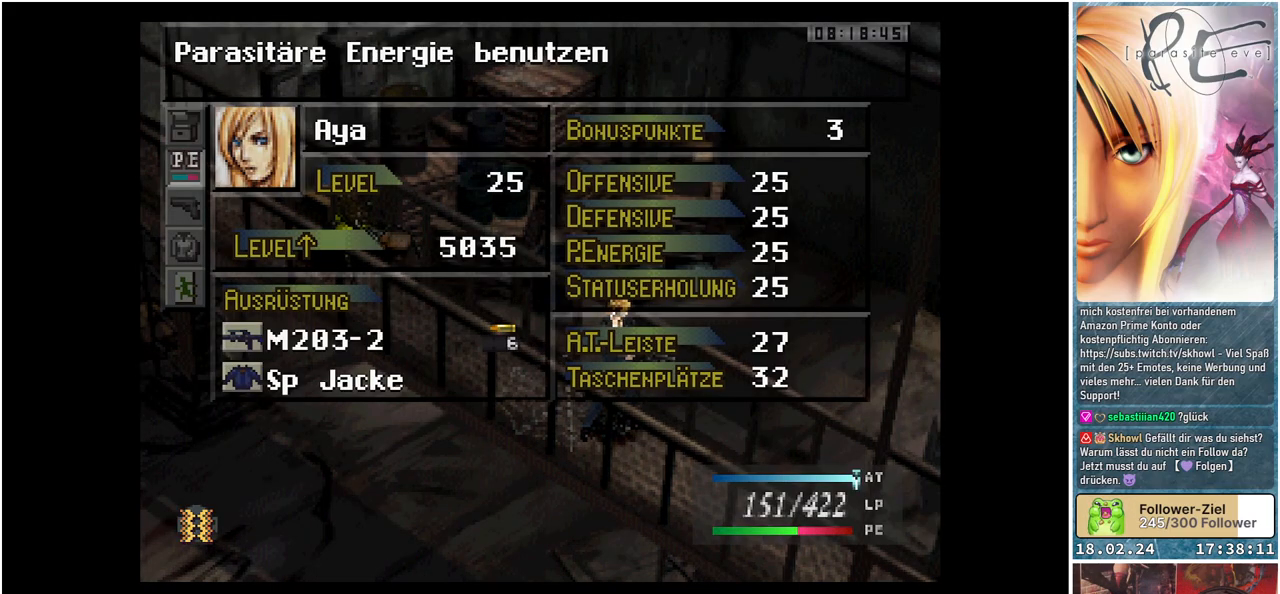
{"buttons": [], "events": [[317, "DPAD_DOWN", "down"], [450, "DPAD_DOWN", "up"]]}
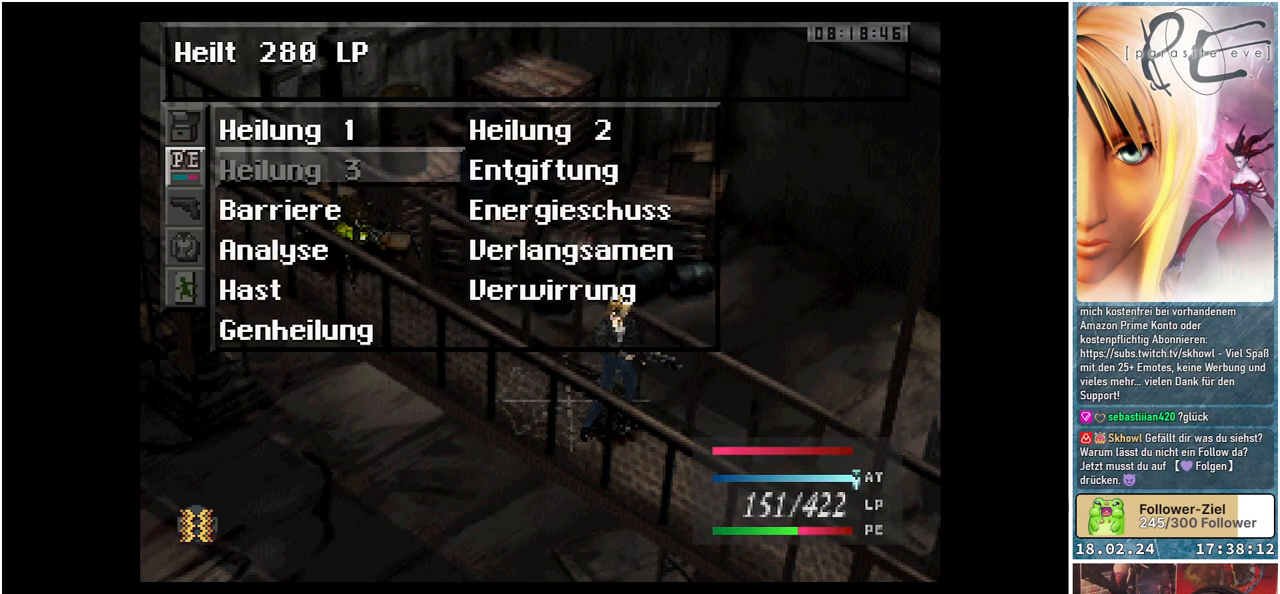
{"buttons": ["DPAD_DOWN"], "events": [[50, "DPAD_DOWN", "down"], [150, "DPAD_DOWN", "up"], [383, "DPAD_DOWN", "down"]]}
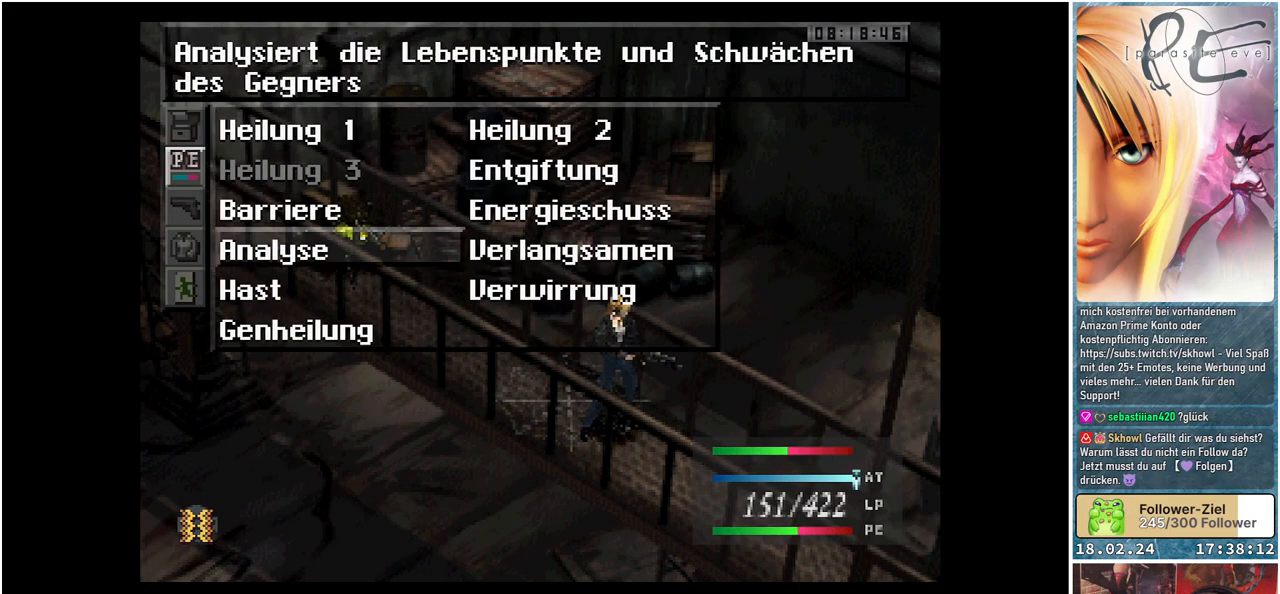
{"buttons": [], "events": [[17, "DPAD_DOWN", "up"], [83, "DPAD_DOWN", "down"], [217, "DPAD_DOWN", "up"], [333, "DPAD_DOWN", "down"], [450, "DPAD_DOWN", "up"]]}
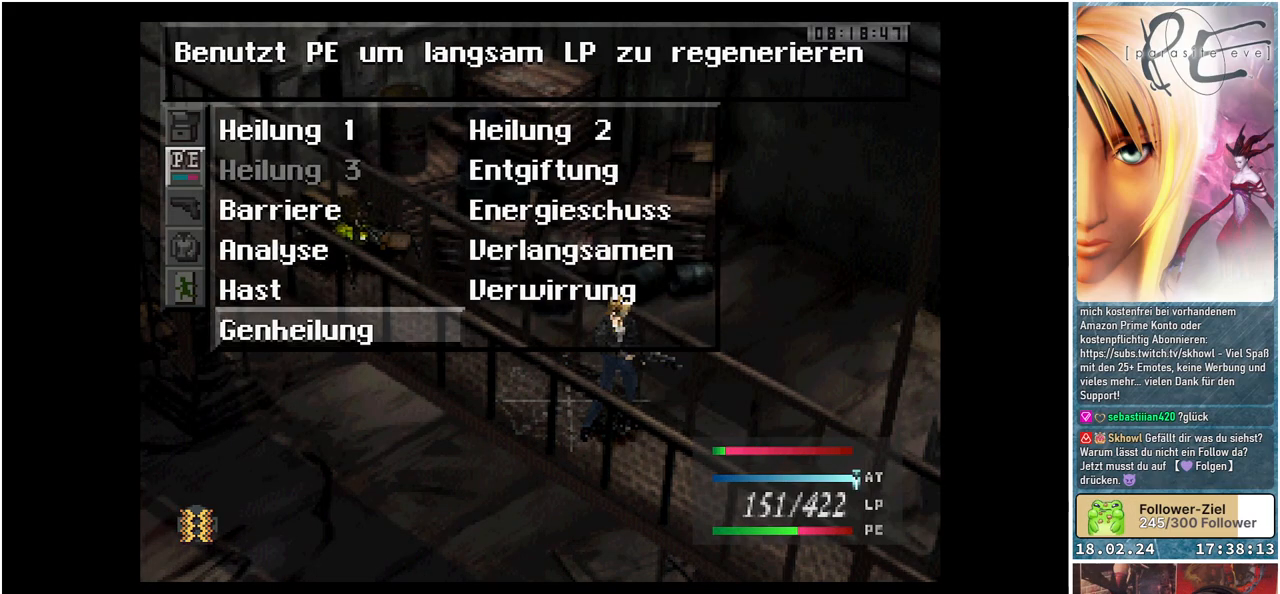
{"buttons": [], "events": []}
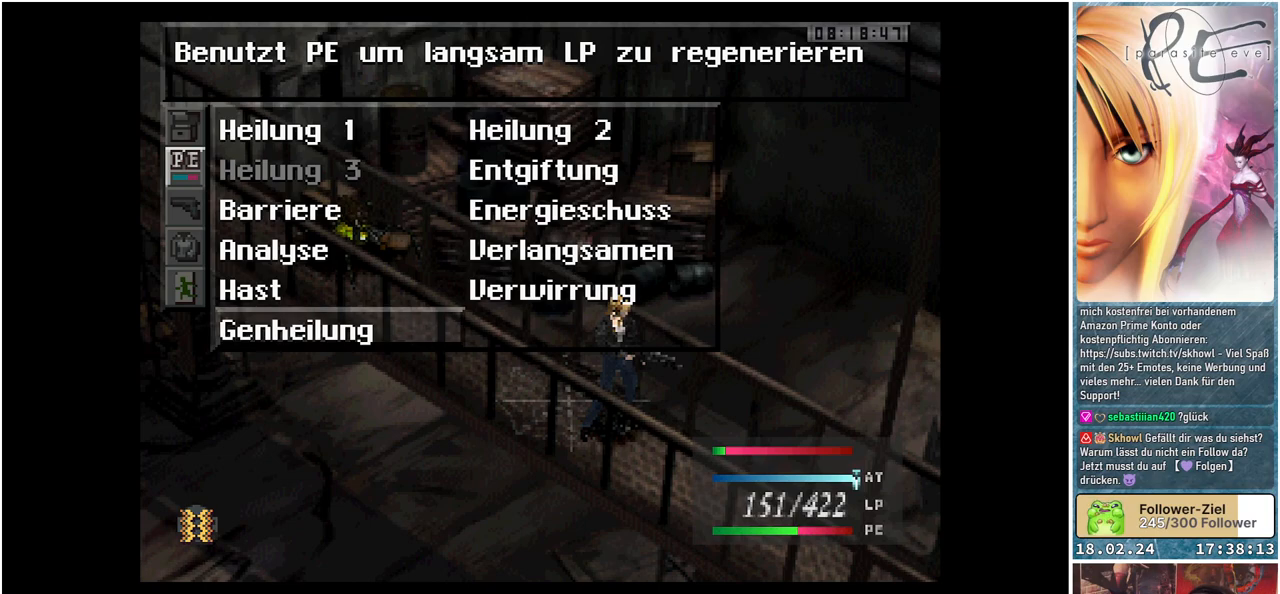
{"buttons": [], "events": []}
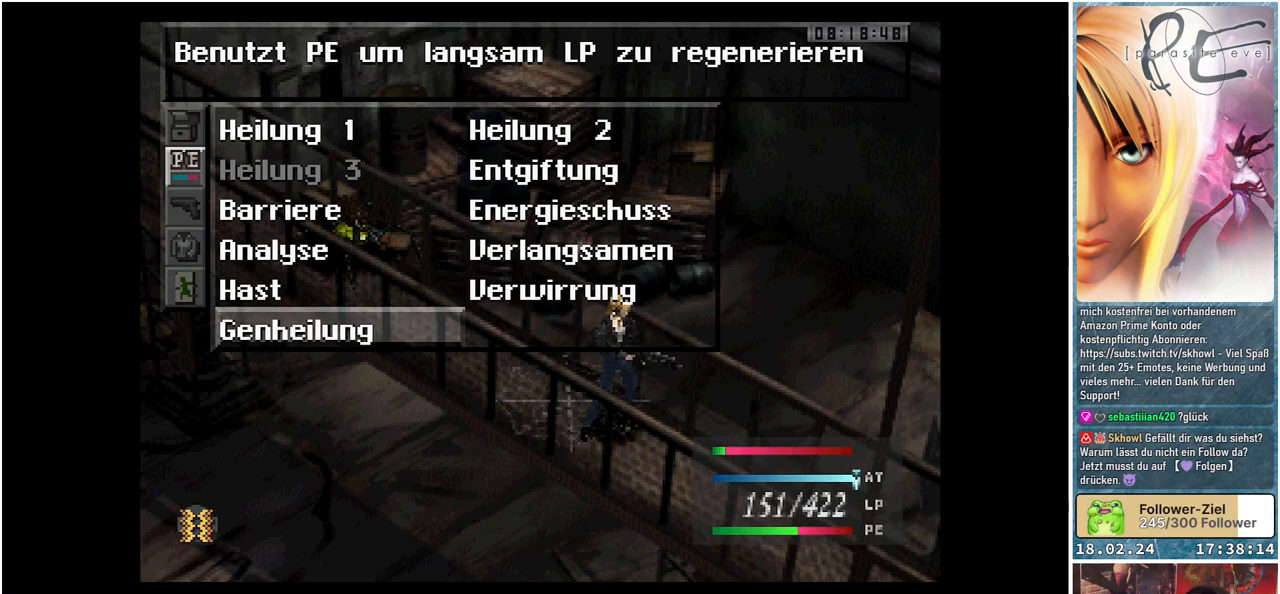
{"buttons": [], "events": []}
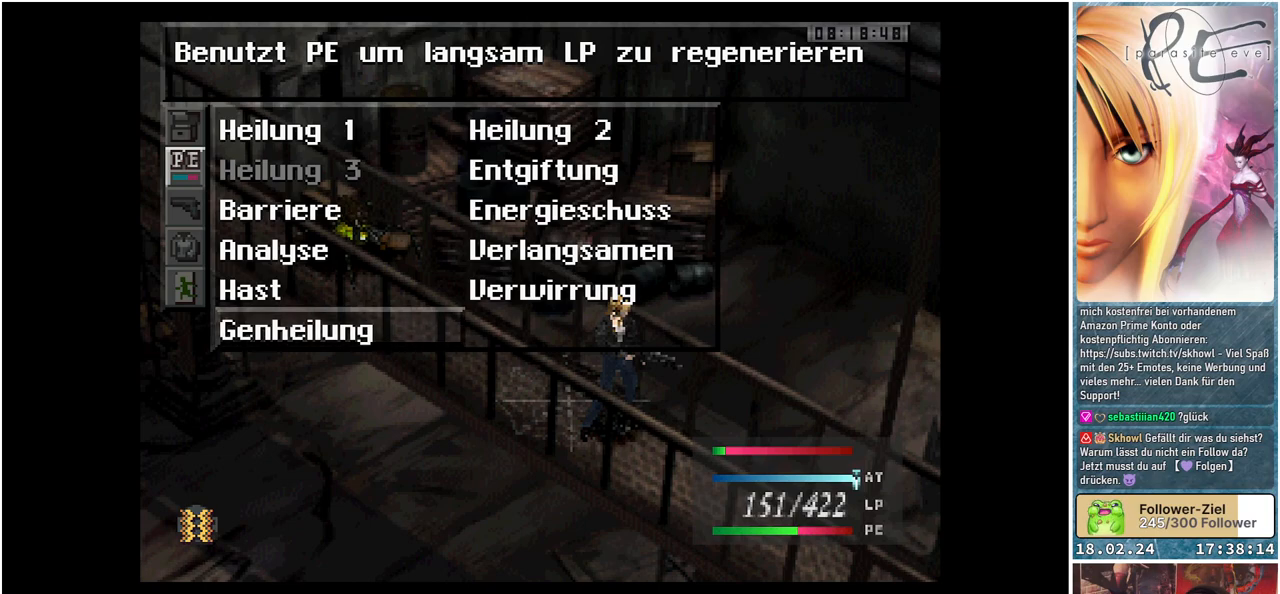
{"buttons": [], "events": []}
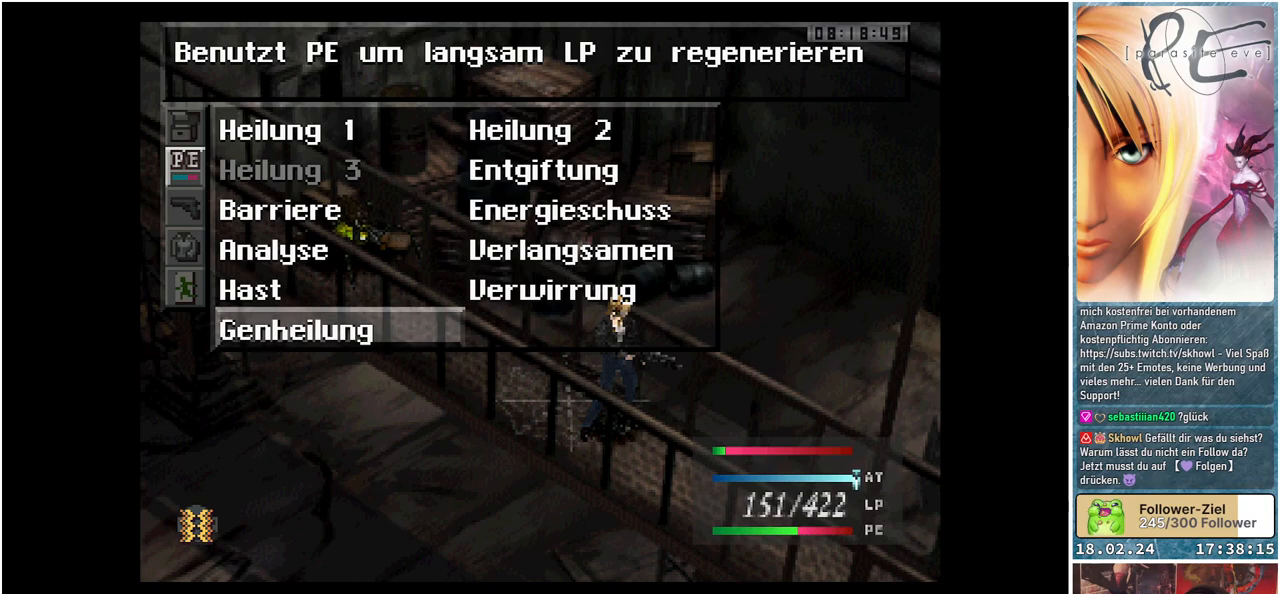
{"buttons": [], "events": []}
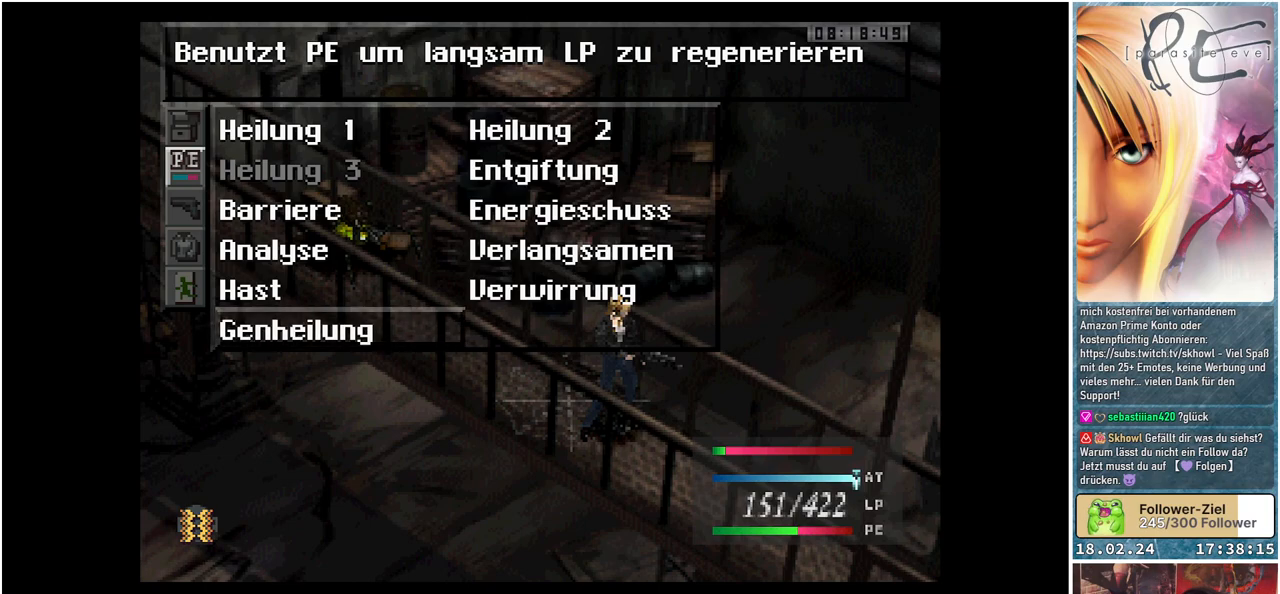
{"buttons": ["A"], "events": [[450, "A", "down"]]}
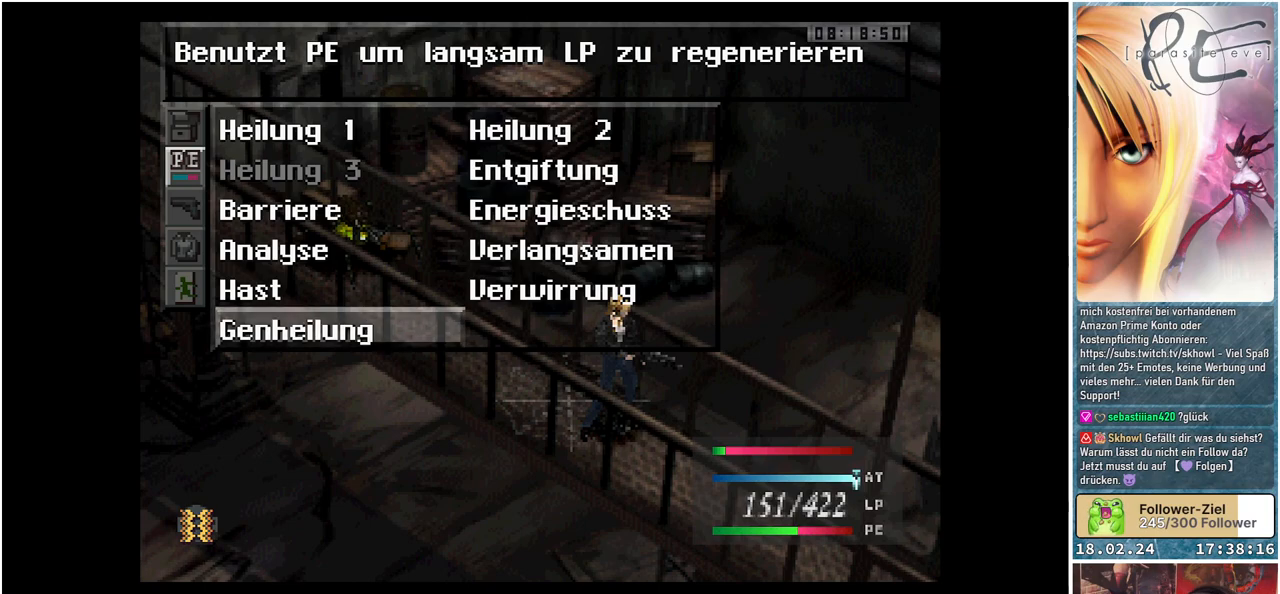
{"buttons": [], "events": [[83, "A", "up"]]}
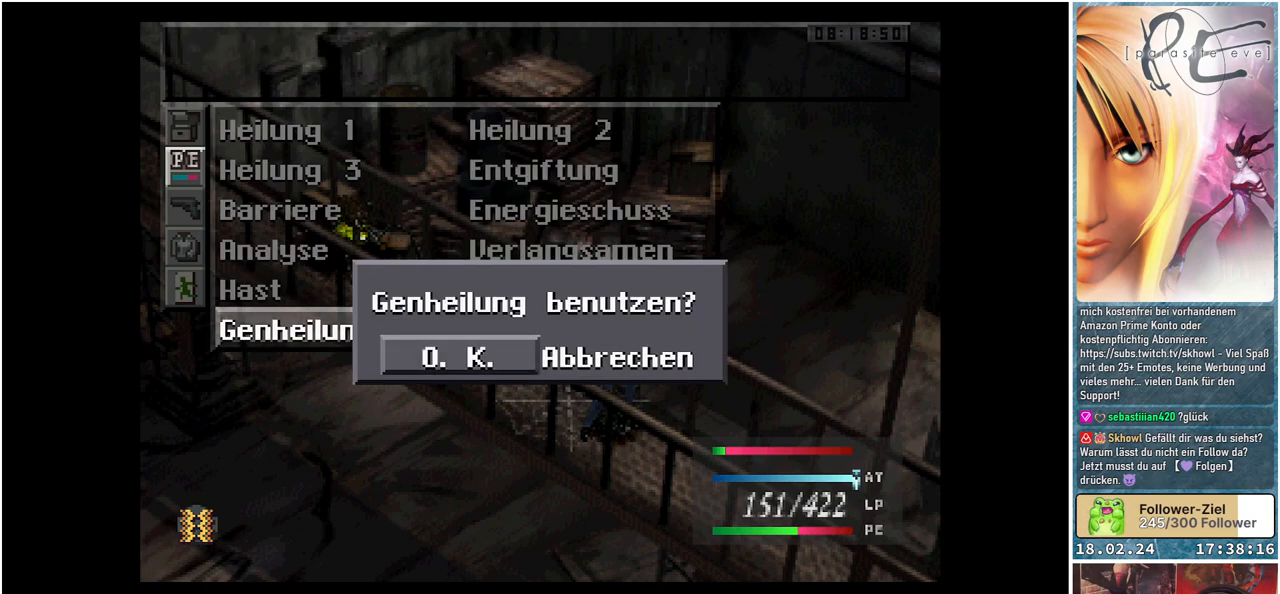
{"buttons": [], "events": [[50, "A", "down"], [183, "A", "up"]]}
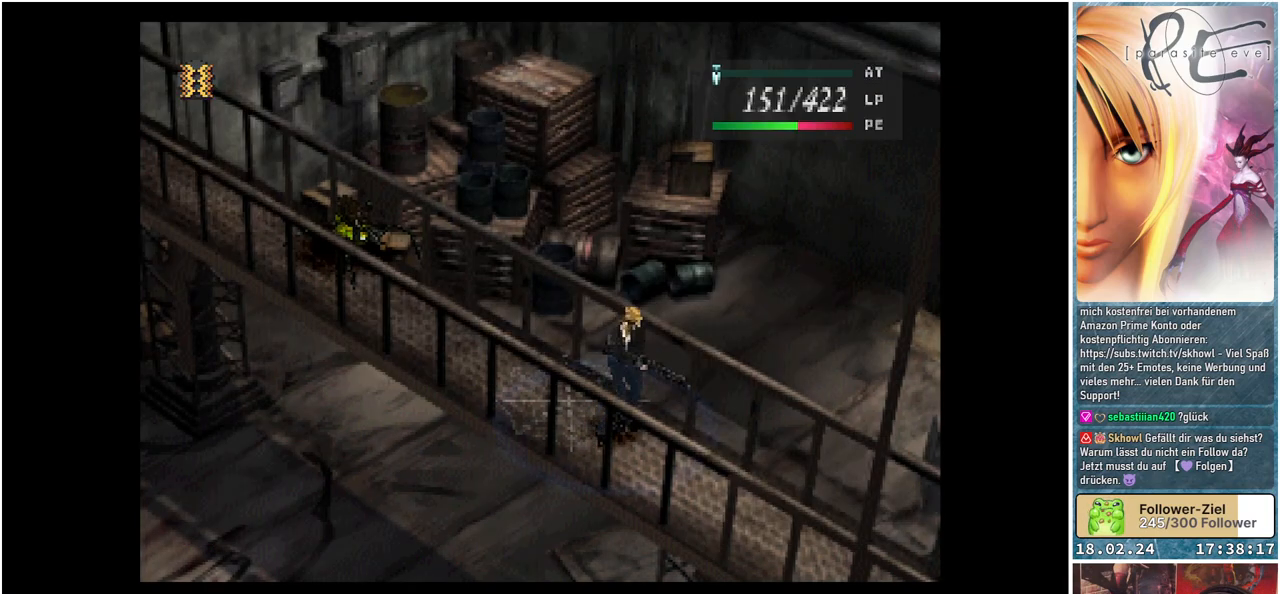
{"buttons": [], "events": []}
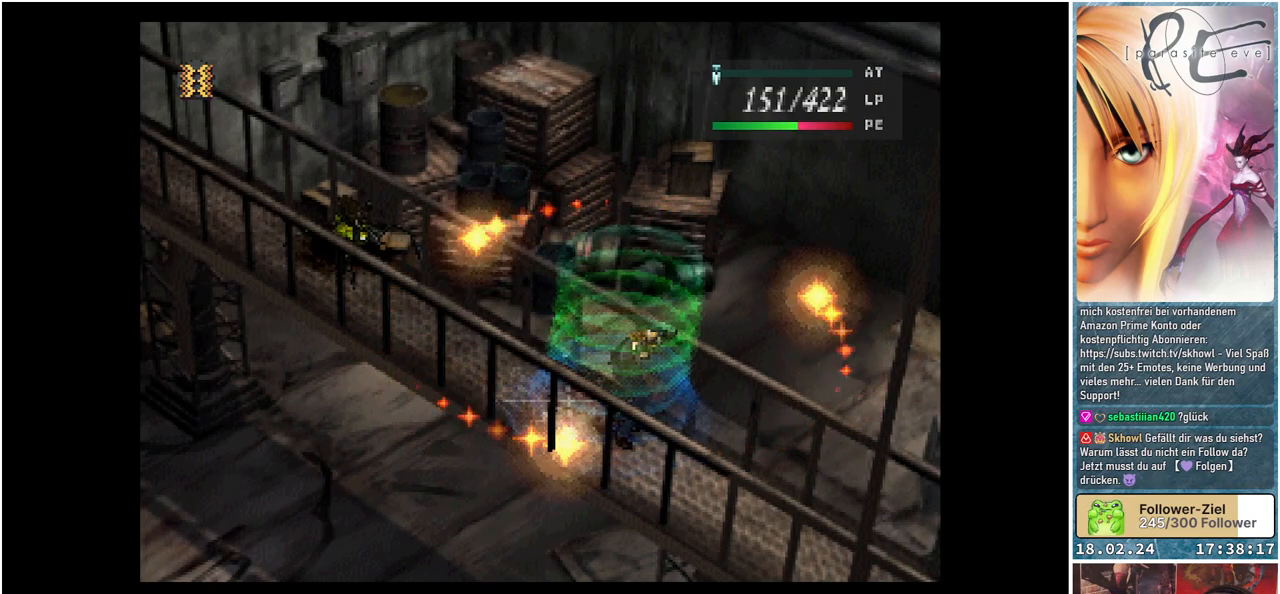
{"buttons": [], "events": []}
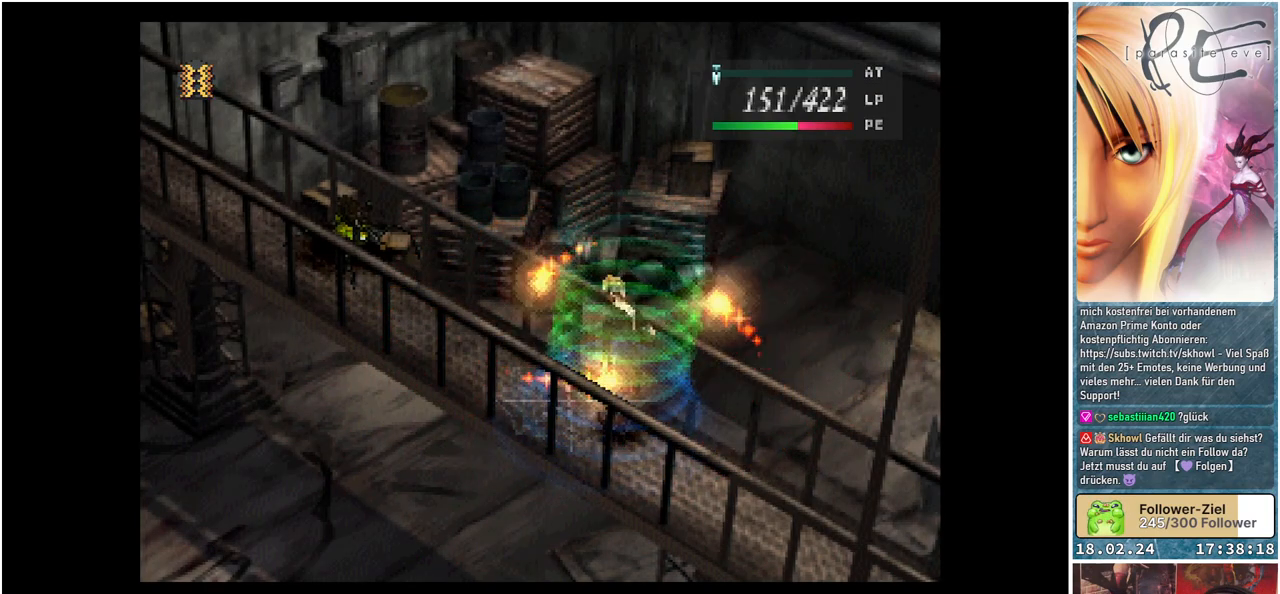
{"buttons": [], "events": []}
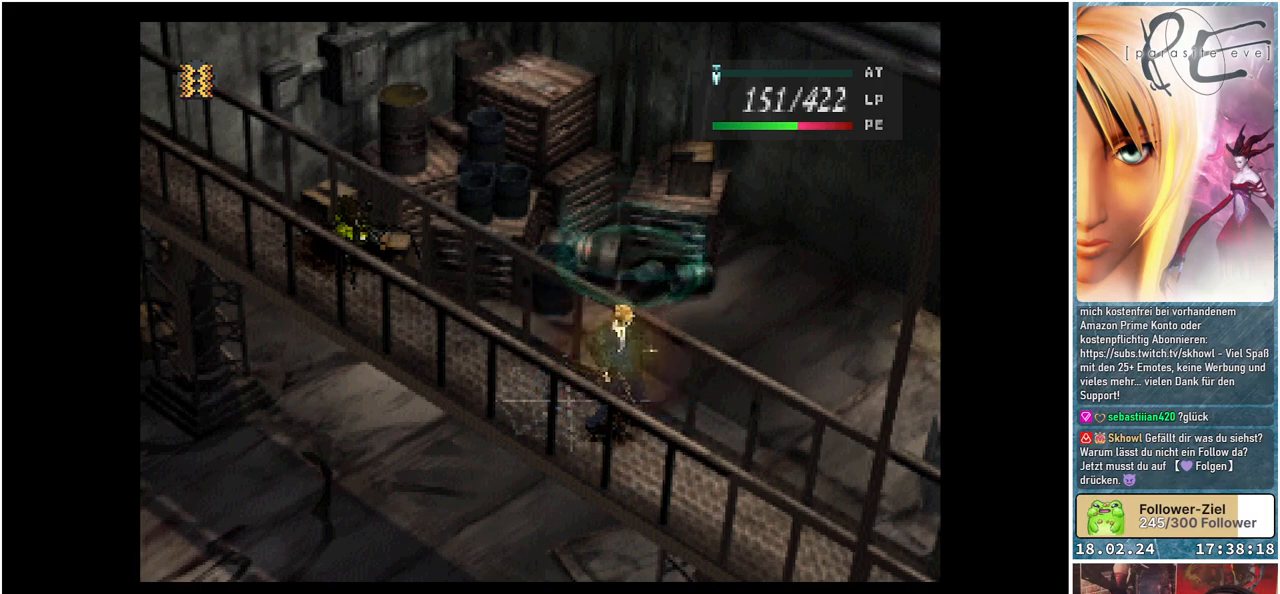
{"buttons": [], "events": []}
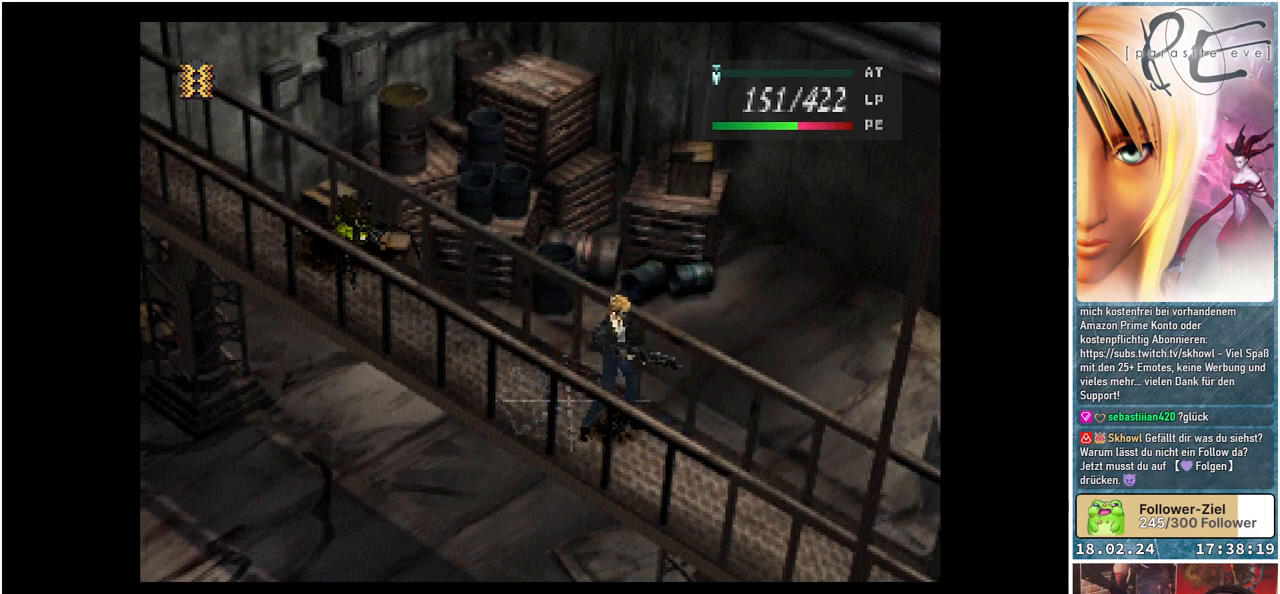
{"buttons": [], "events": []}
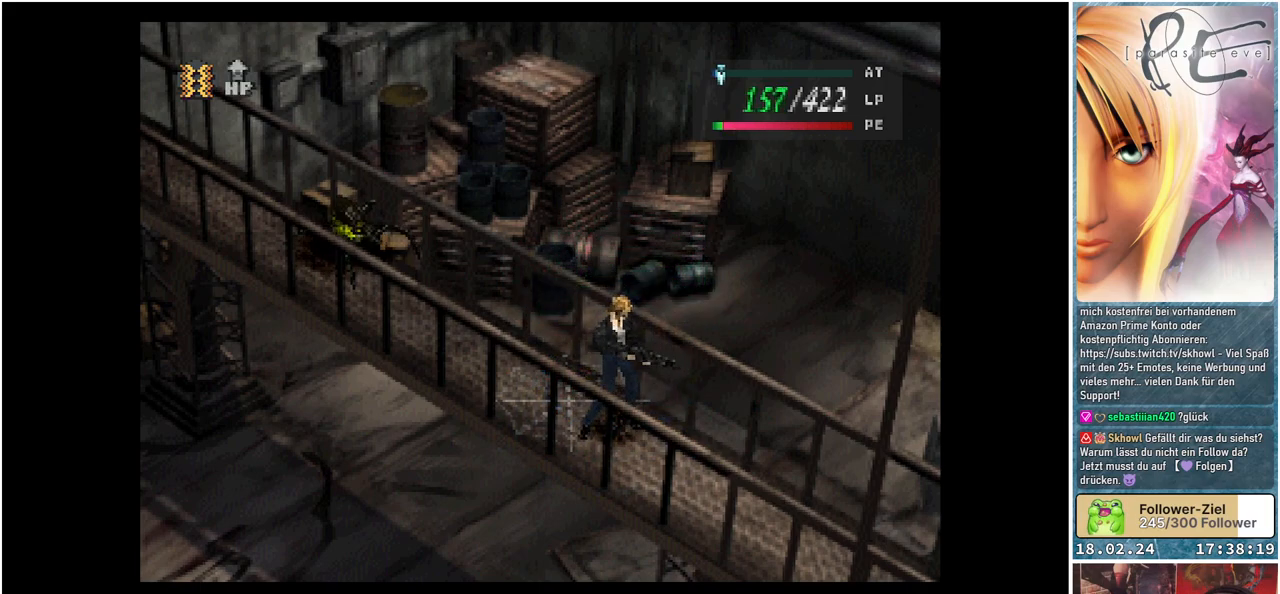
{"buttons": ["DPAD_LEFT"], "events": [[367, "DPAD_LEFT", "down"]]}
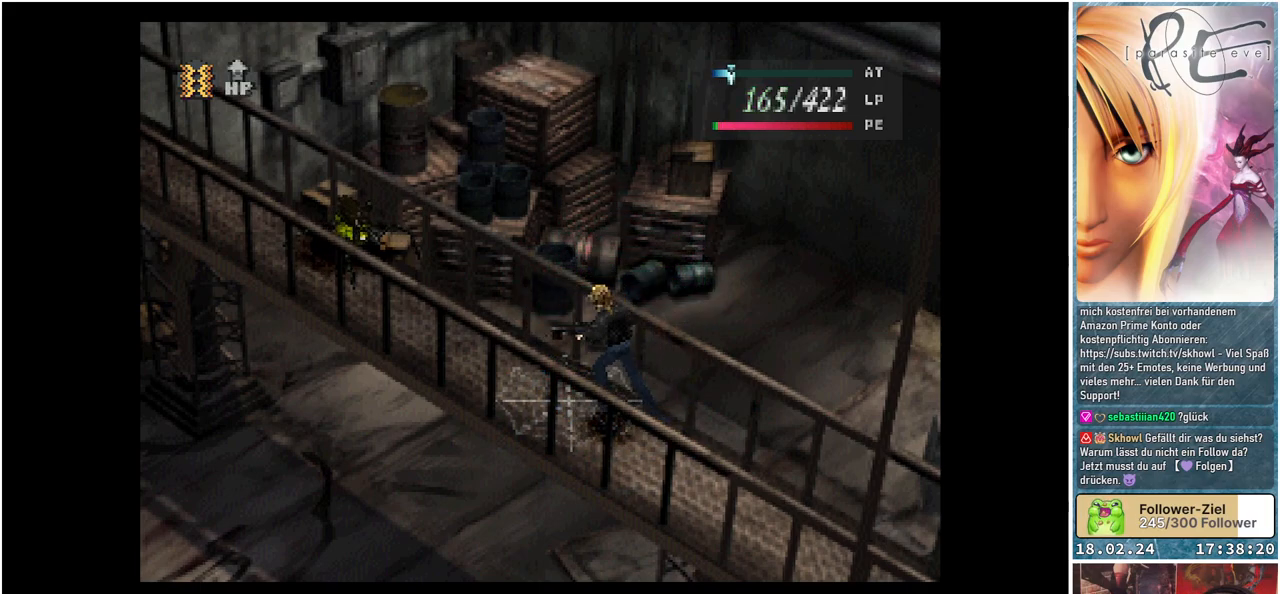
{"buttons": [], "events": [[300, "DPAD_LEFT", "up"]]}
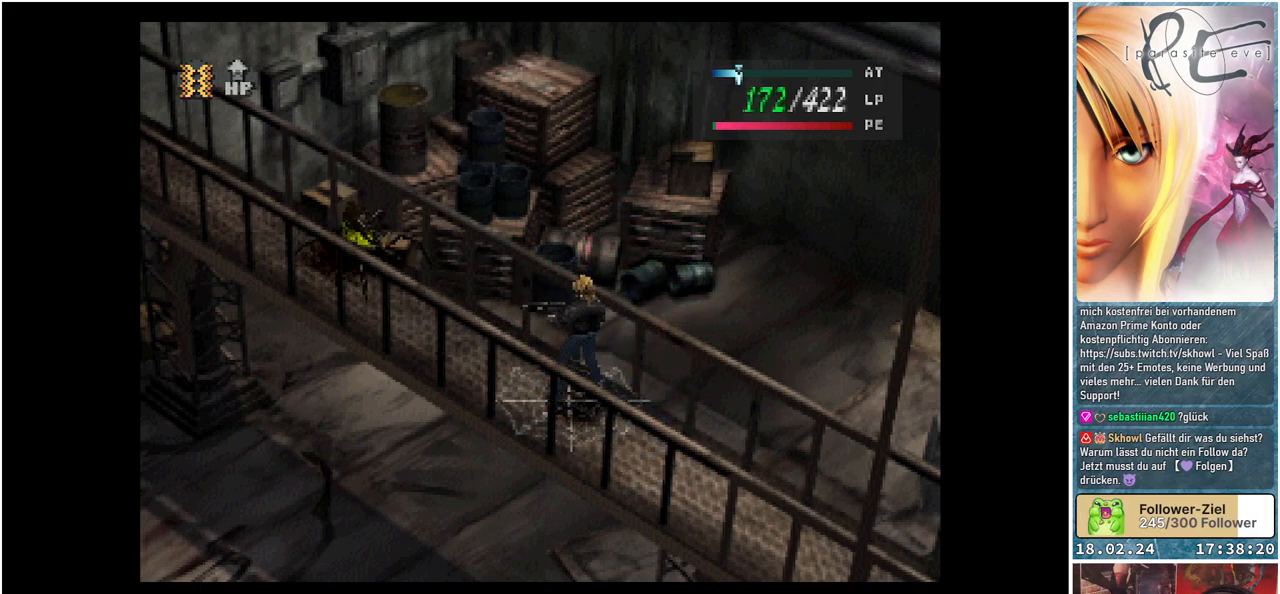
{"buttons": ["DPAD_LEFT"], "events": [[83, "DPAD_LEFT", "down"]]}
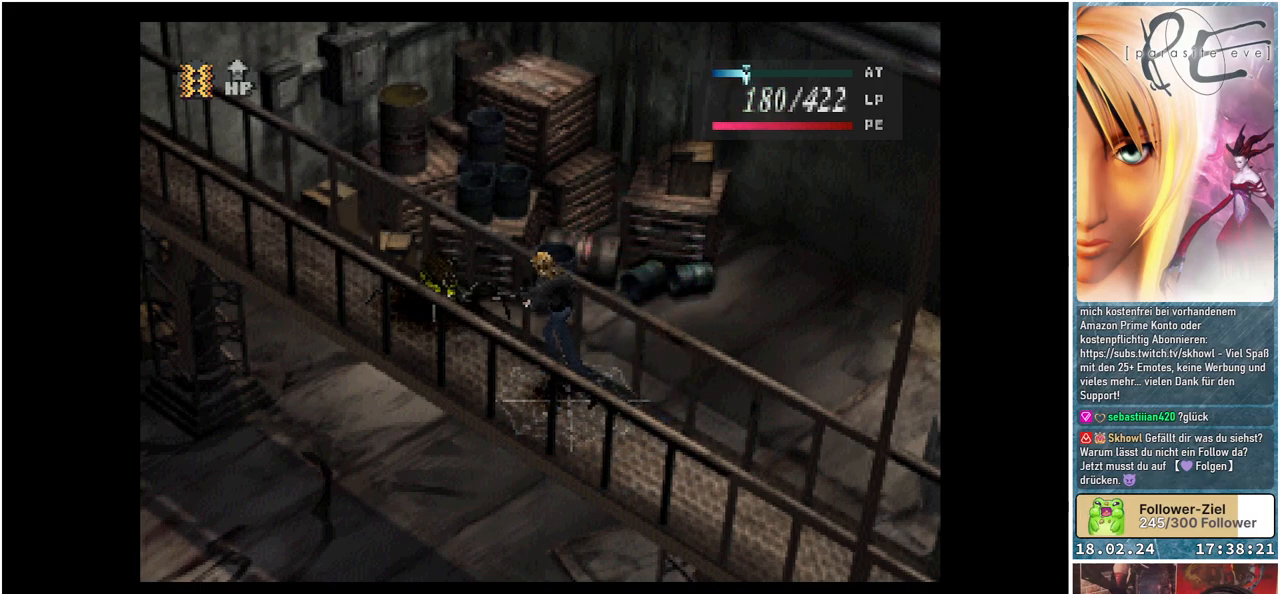
{"buttons": [], "events": [[17, "DPAD_LEFT", "up"], [150, "A", "down"], [250, "A", "up"], [350, "A", "down"], [450, "A", "up"]]}
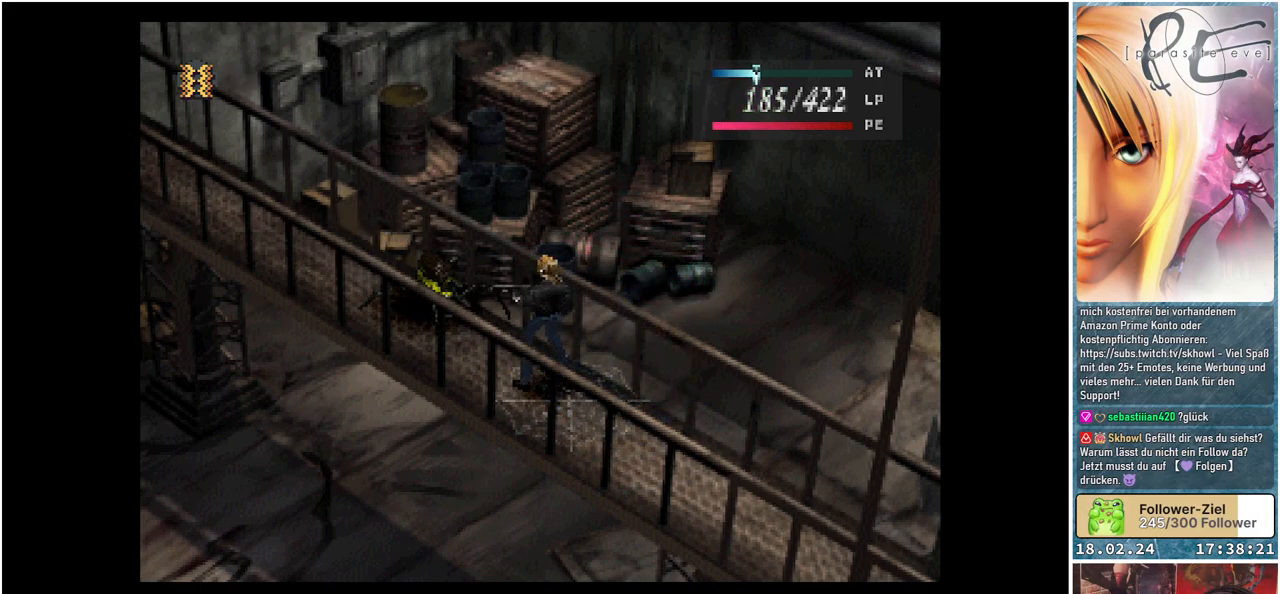
{"buttons": ["A"], "events": [[33, "A", "down"], [117, "A", "up"], [183, "A", "down"], [267, "A", "up"], [333, "A", "down"], [433, "A", "up"], [483, "A", "down"]]}
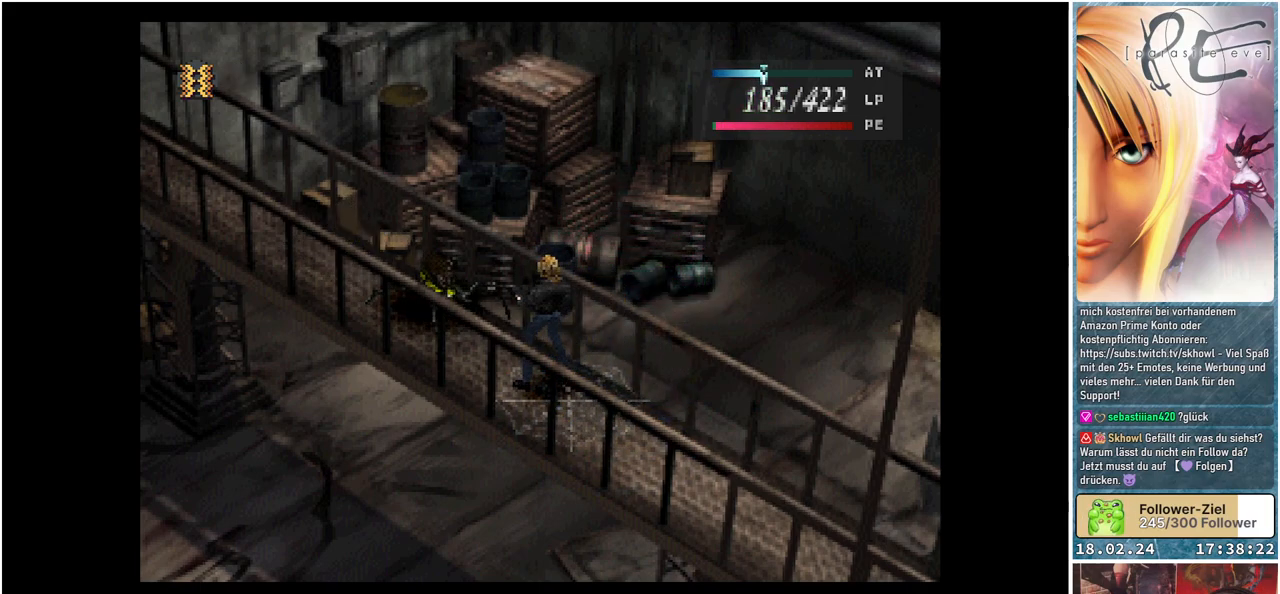
{"buttons": ["A"], "events": [[83, "A", "up"], [167, "A", "down"], [233, "A", "up"], [317, "A", "down"], [400, "A", "up"], [483, "A", "down"]]}
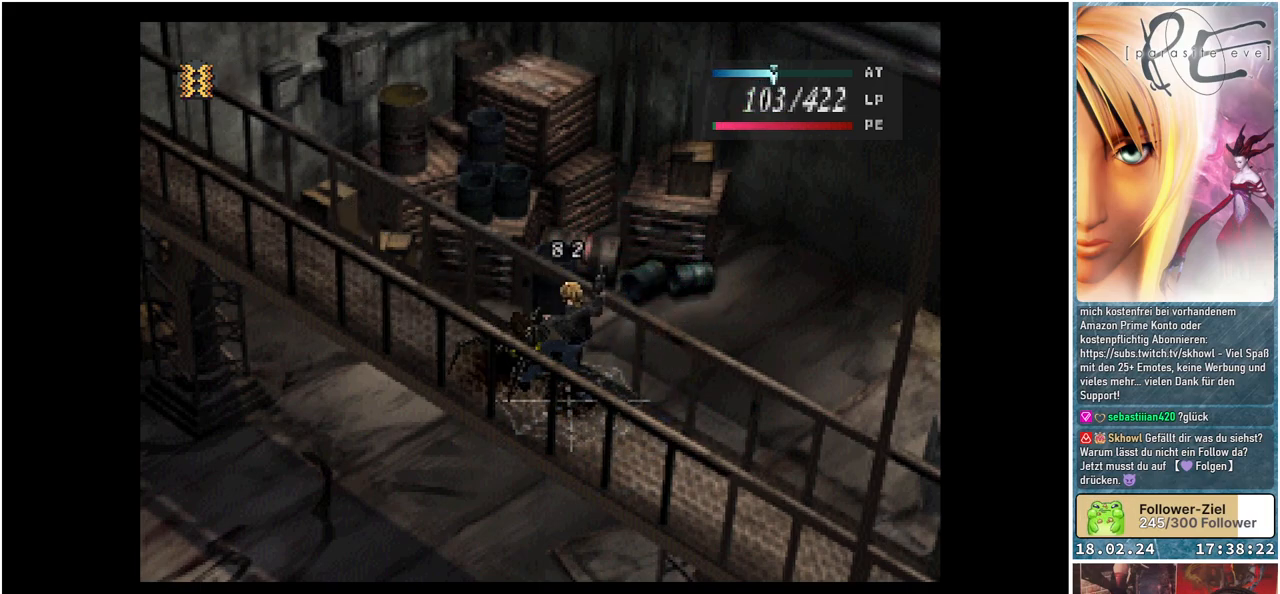
{"buttons": [], "events": [[67, "A", "up"], [133, "A", "down"], [217, "A", "up"], [283, "A", "down"], [367, "A", "up"], [450, "A", "down"], [500, "A", "up"]]}
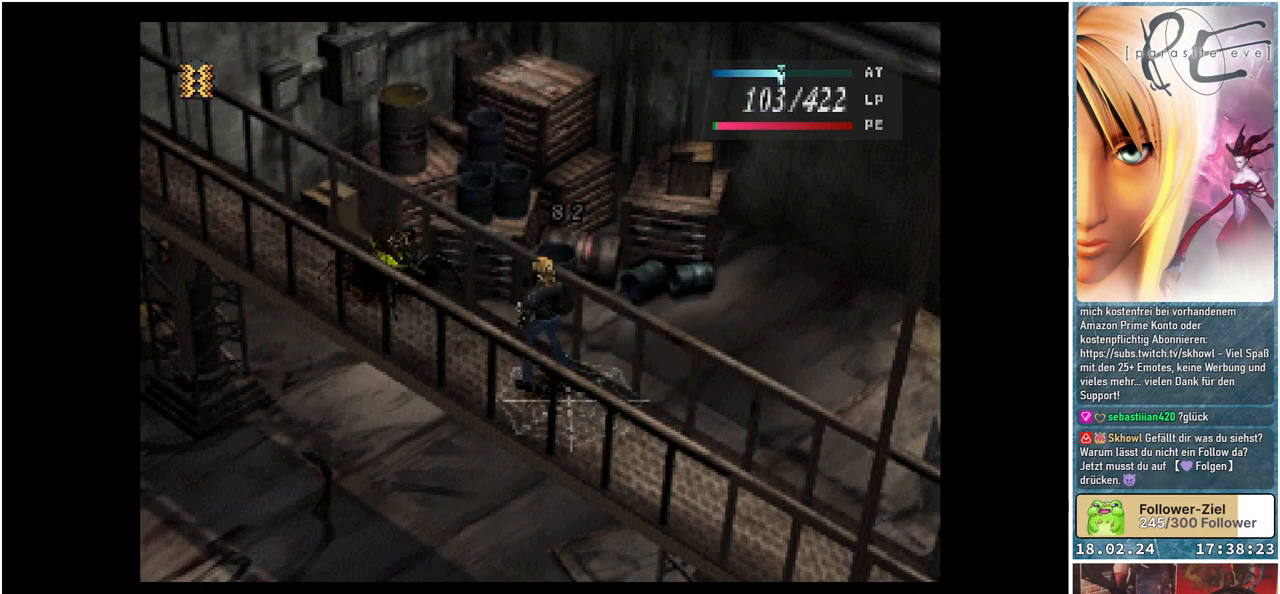
{"buttons": ["A"], "events": [[100, "A", "down"], [167, "A", "up"], [250, "A", "down"], [333, "A", "up"], [400, "A", "down"]]}